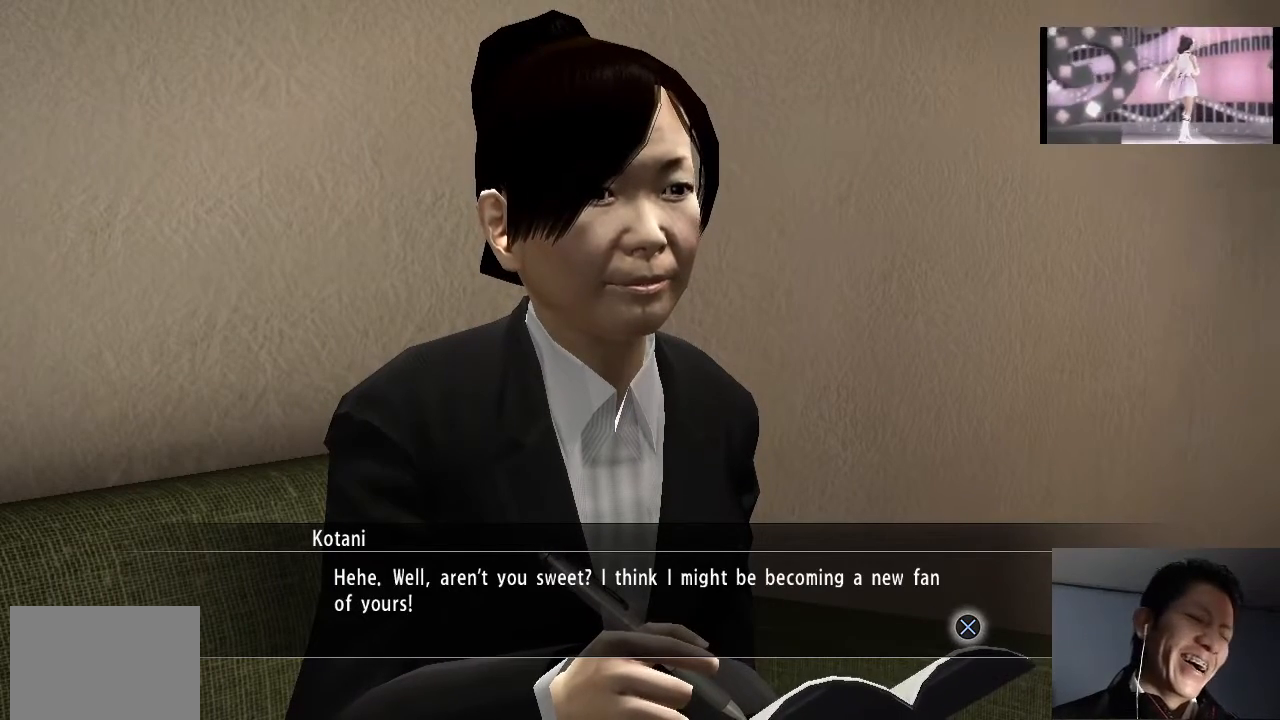
Gameplay with a controller (PlayStation layout); each line is a JSON object with the inputs held at the frame after it. "events" lists button and stick changes between this image and that frame as [ms after this image, input, new state], when the widget could be followed in between.
{"buttons": ["CROSS"], "left_stick": "center", "right_stick": "center", "events": [[500, "CROSS", "down"]]}
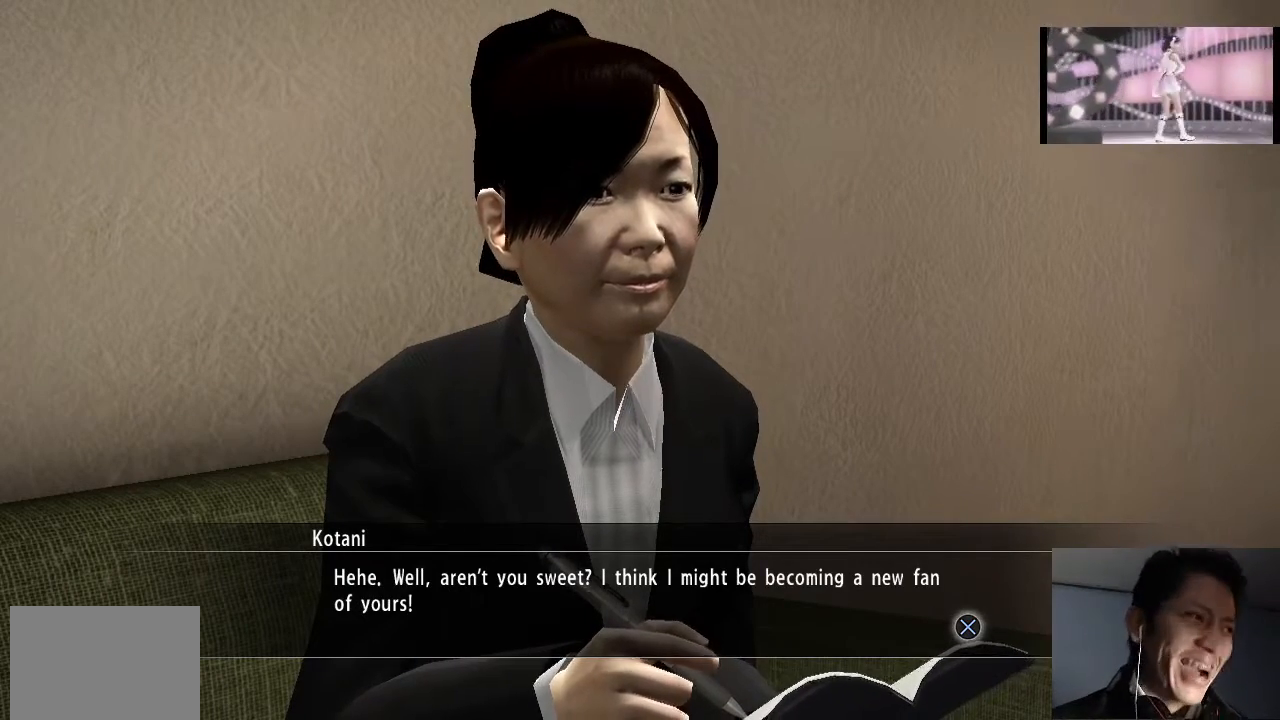
{"buttons": [], "left_stick": "center", "right_stick": "center", "events": [[200, "CROSS", "up"]]}
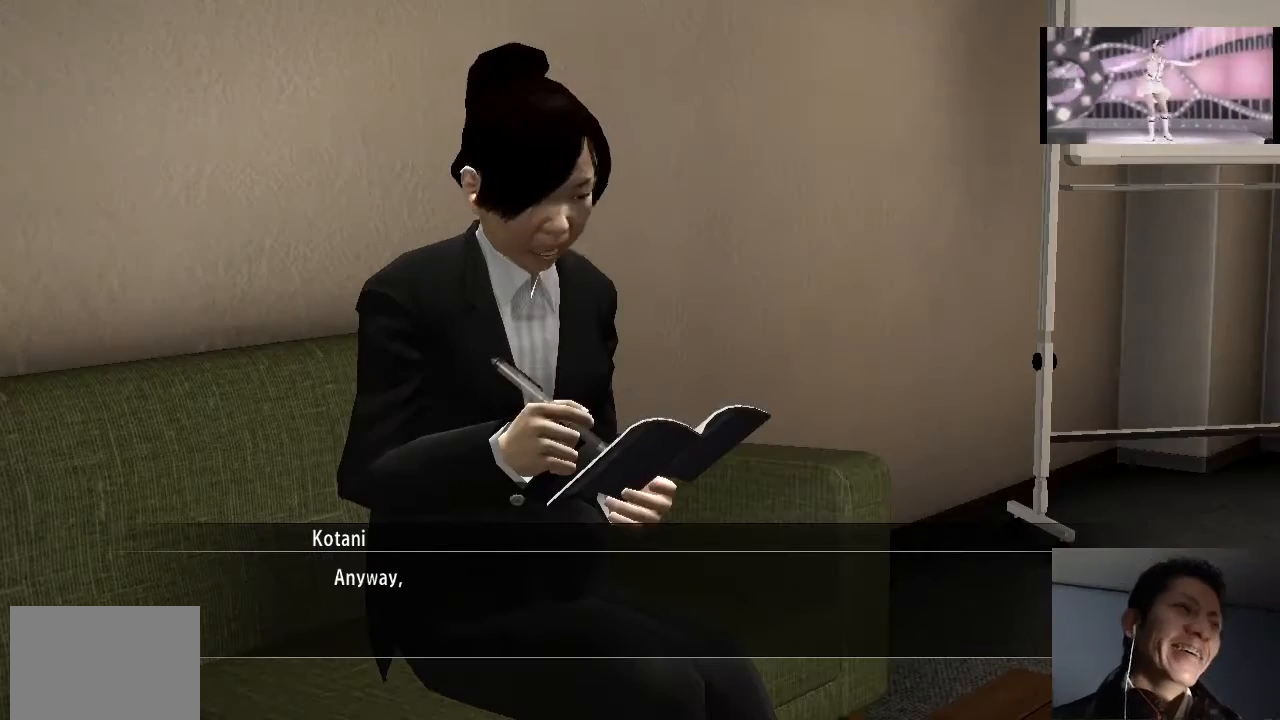
{"buttons": [], "left_stick": "center", "right_stick": "center", "events": []}
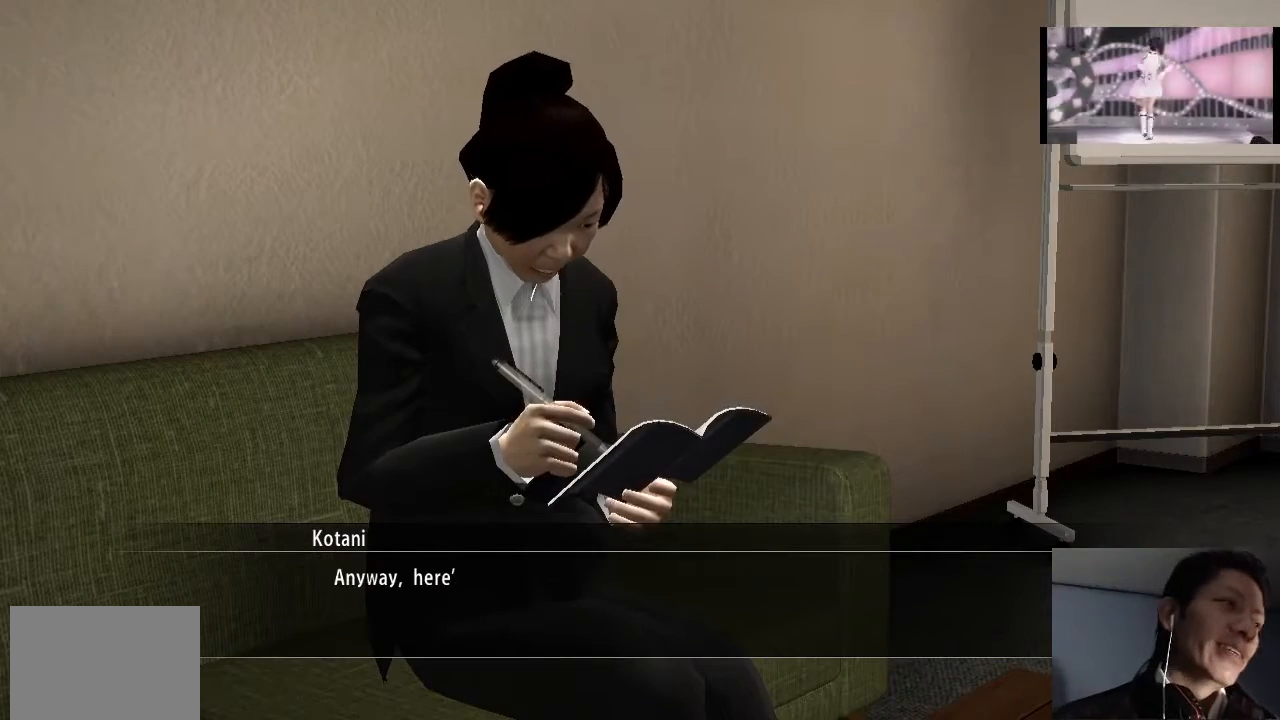
{"buttons": [], "left_stick": "center", "right_stick": "center", "events": []}
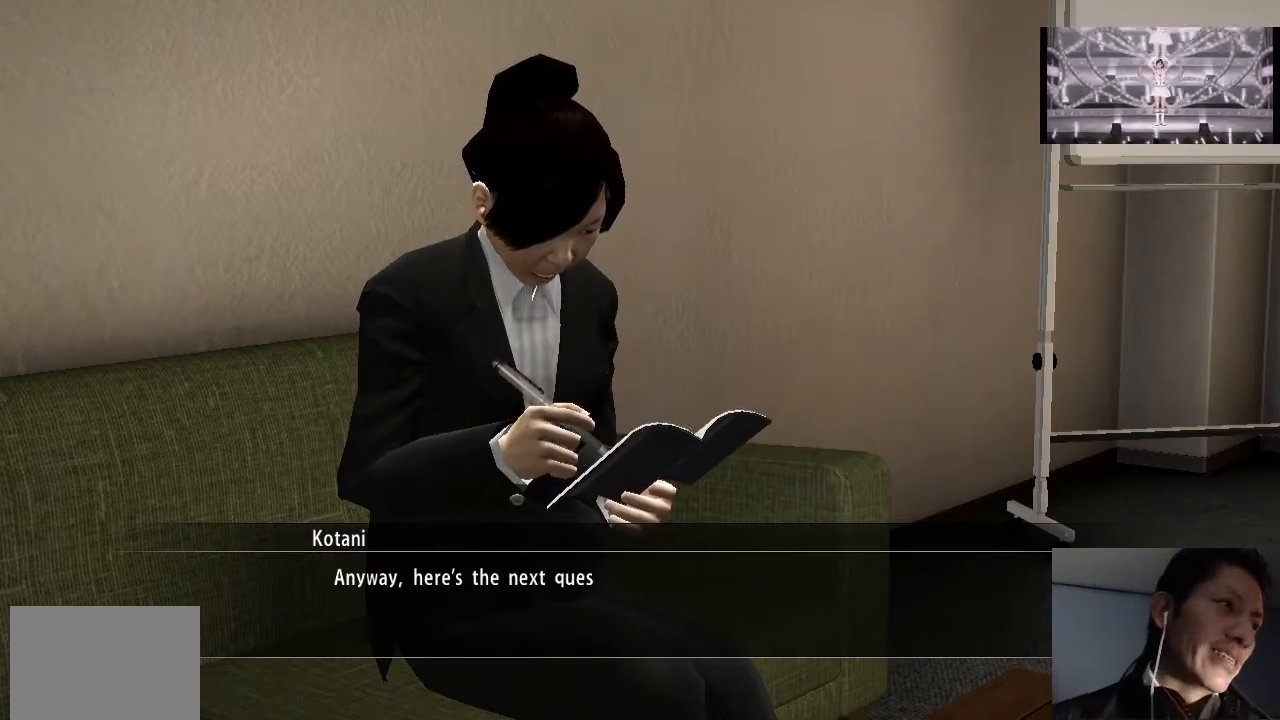
{"buttons": [], "left_stick": "center", "right_stick": "center", "events": []}
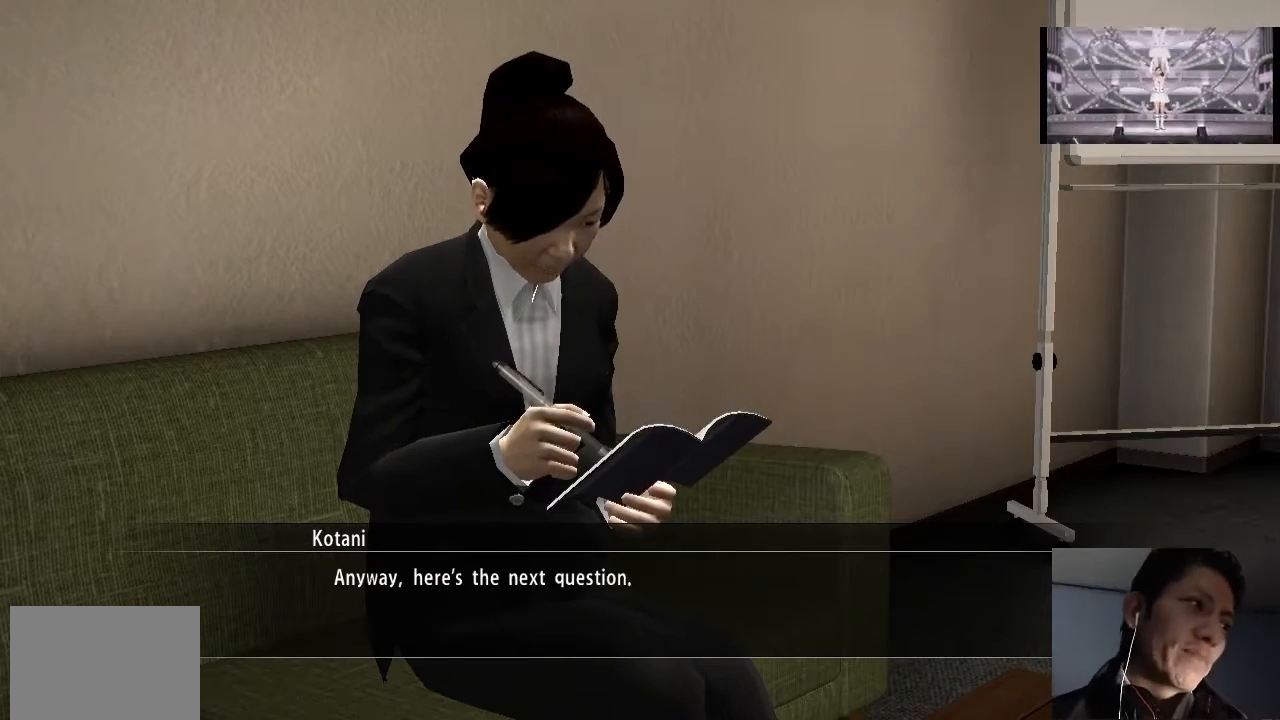
{"buttons": [], "left_stick": "center", "right_stick": "center", "events": []}
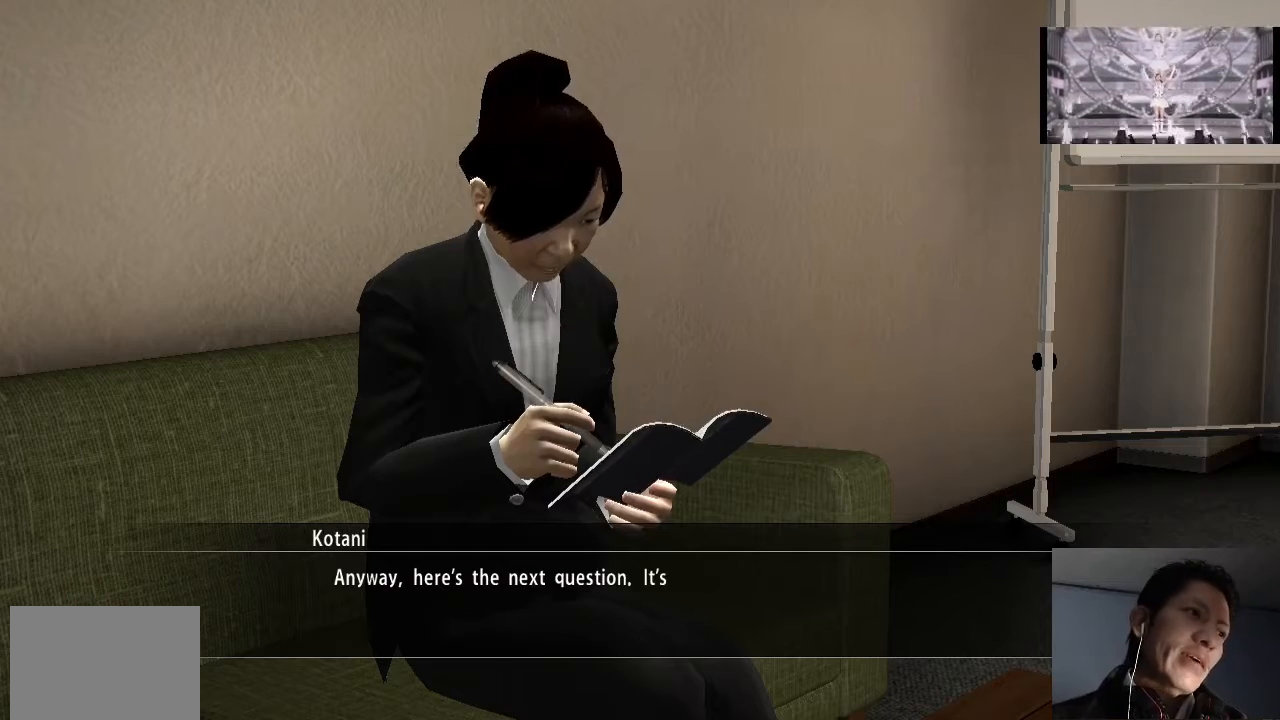
{"buttons": [], "left_stick": "center", "right_stick": "center", "events": []}
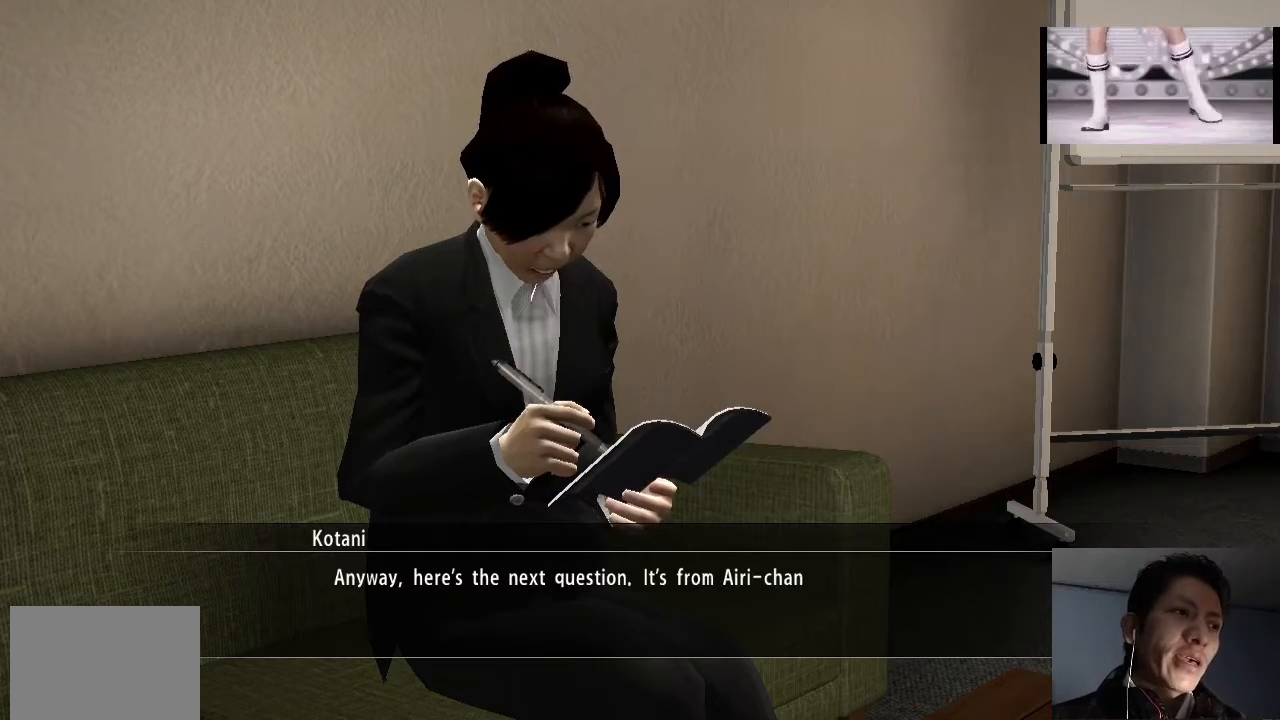
{"buttons": [], "left_stick": "center", "right_stick": "center", "events": []}
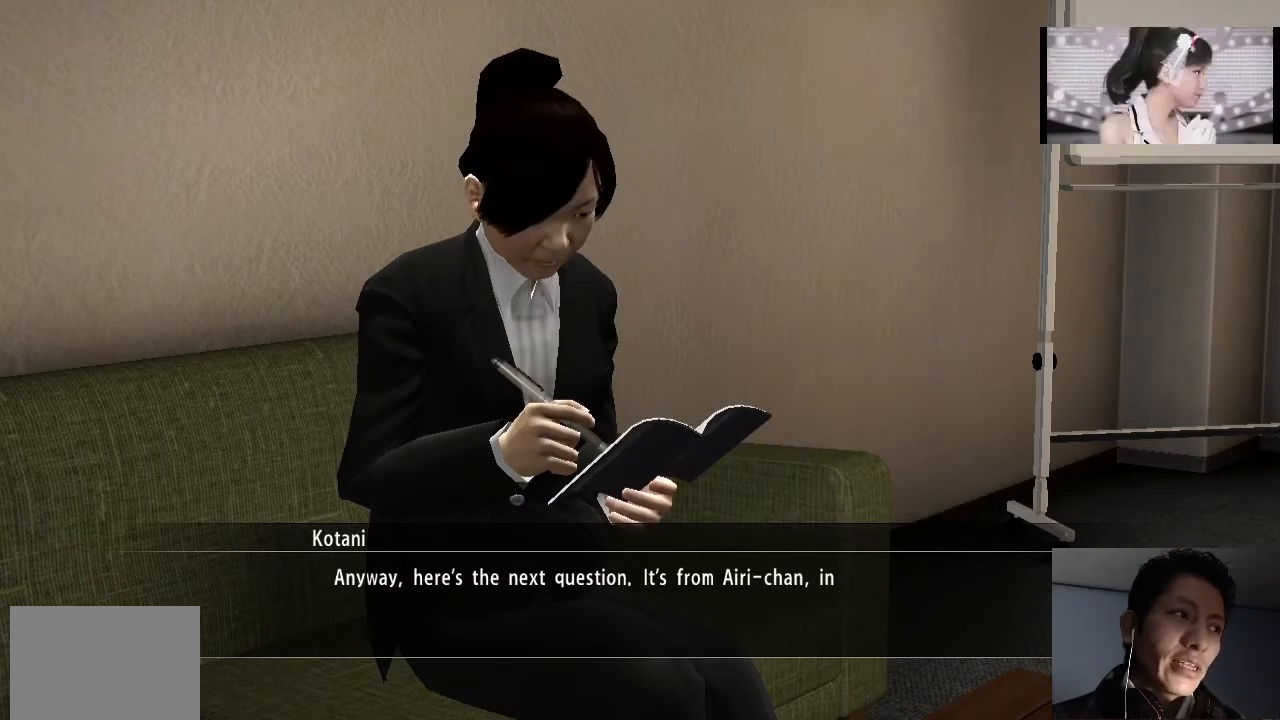
{"buttons": [], "left_stick": "center", "right_stick": "center", "events": []}
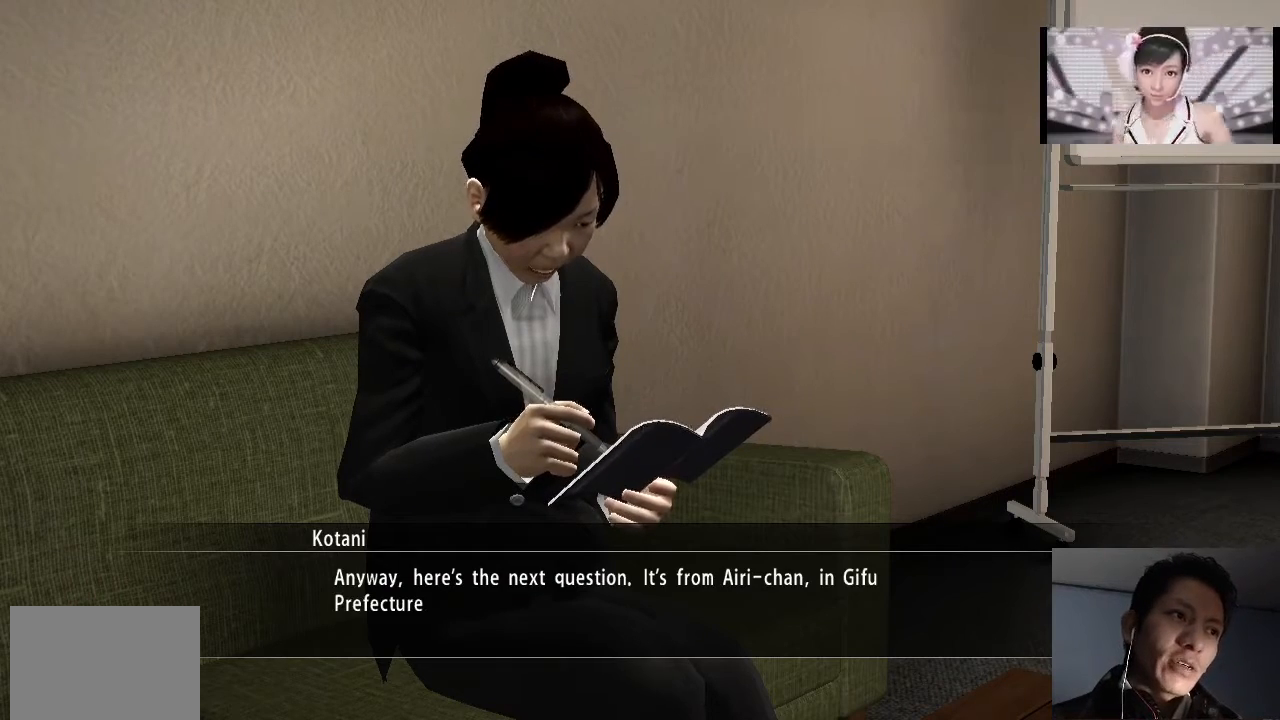
{"buttons": [], "left_stick": "center", "right_stick": "center", "events": []}
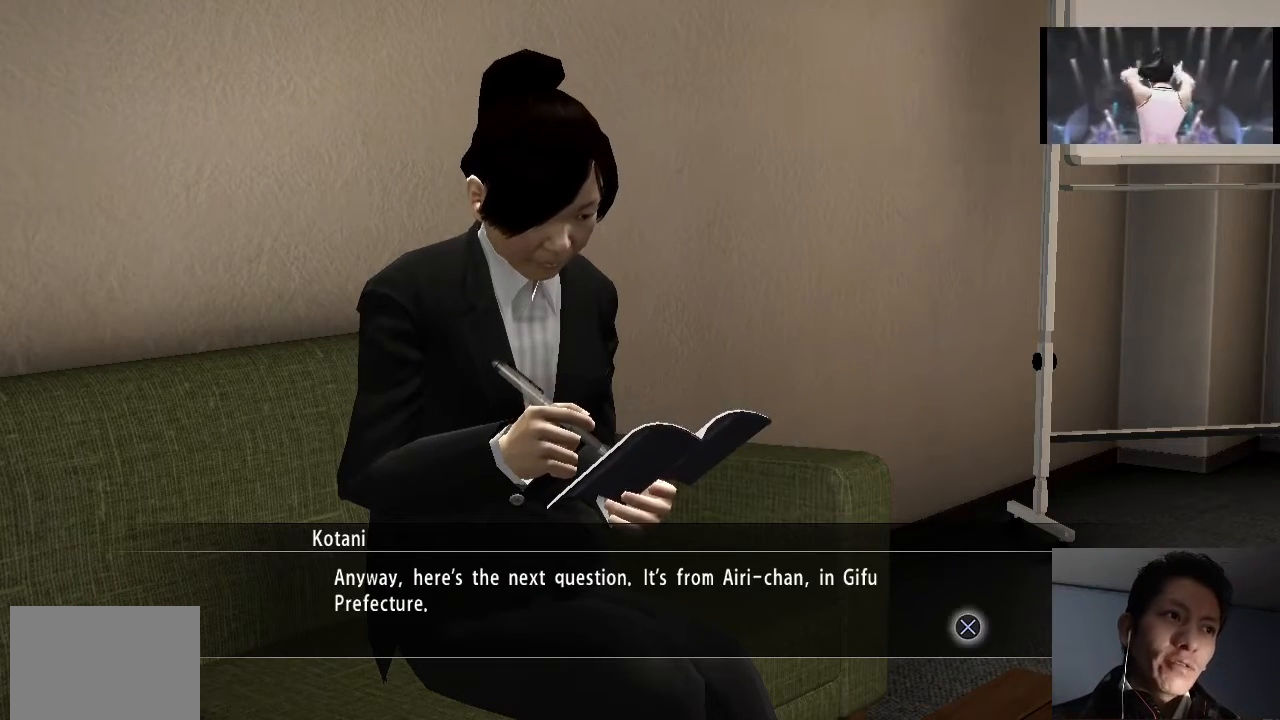
{"buttons": [], "left_stick": "center", "right_stick": "center", "events": []}
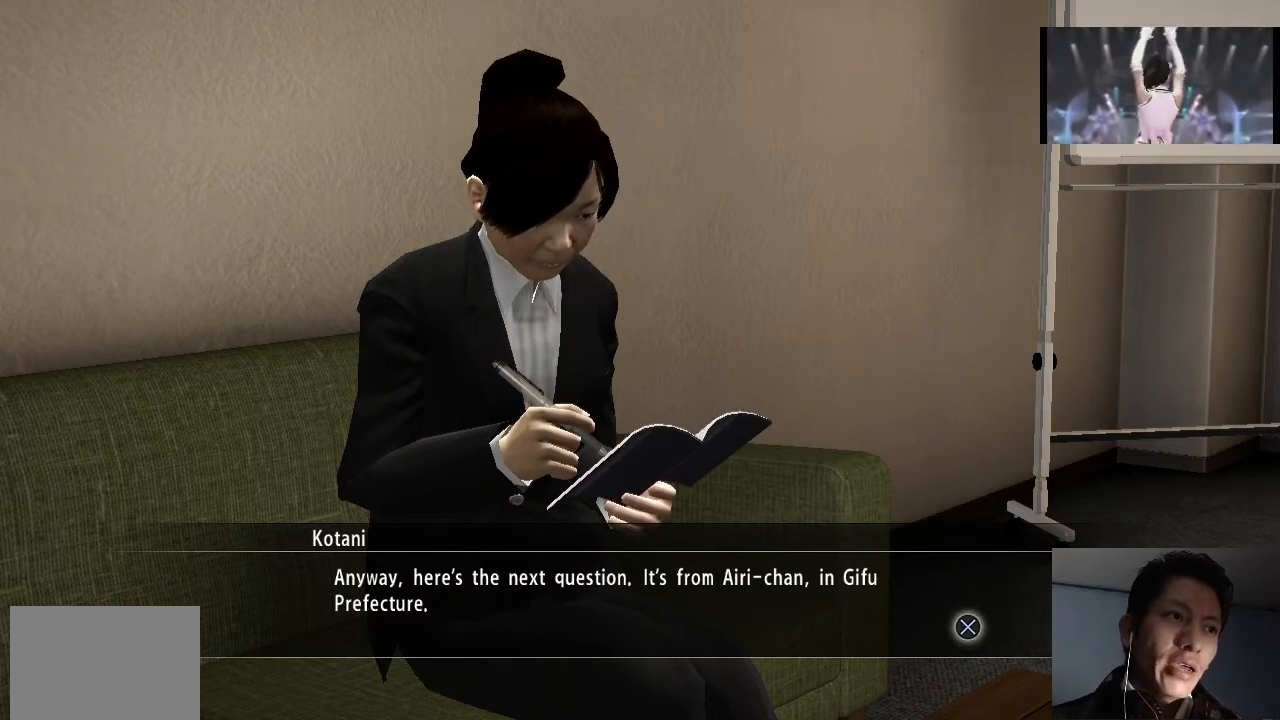
{"buttons": [], "left_stick": "center", "right_stick": "center", "events": []}
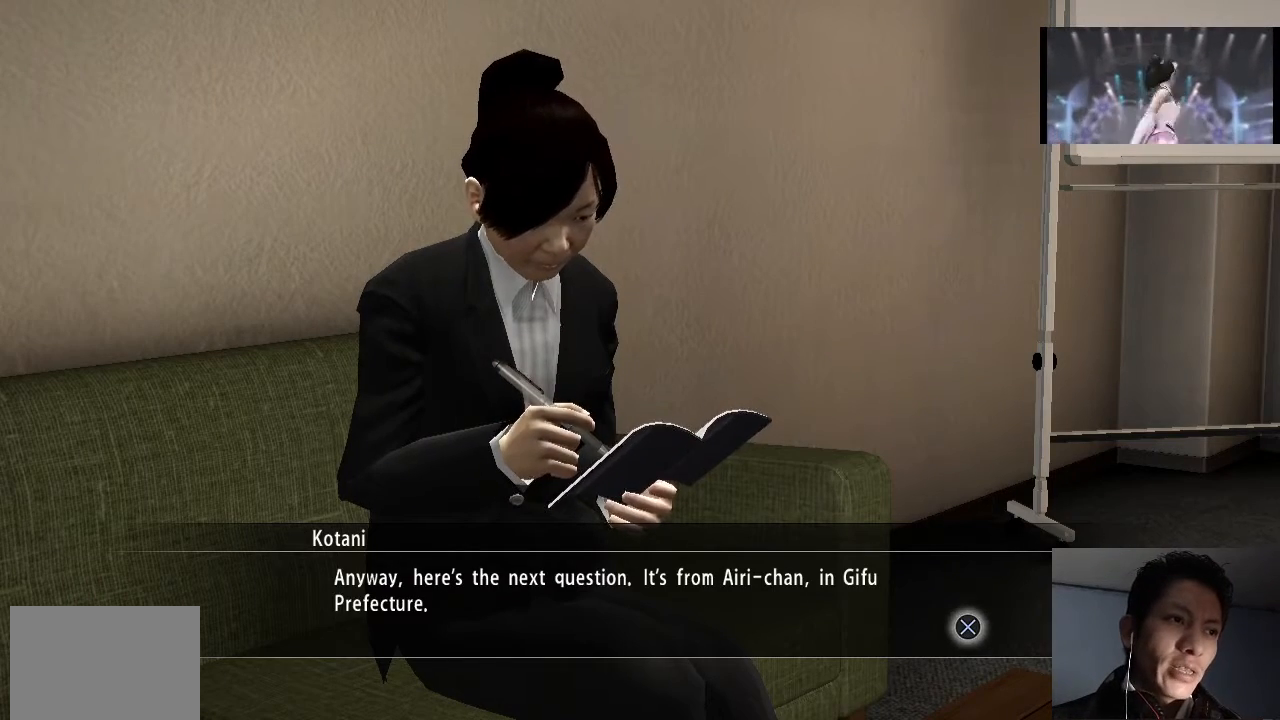
{"buttons": ["CROSS"], "left_stick": "center", "right_stick": "center", "events": [[267, "CROSS", "down"], [367, "CROSS", "up"], [433, "CROSS", "down"]]}
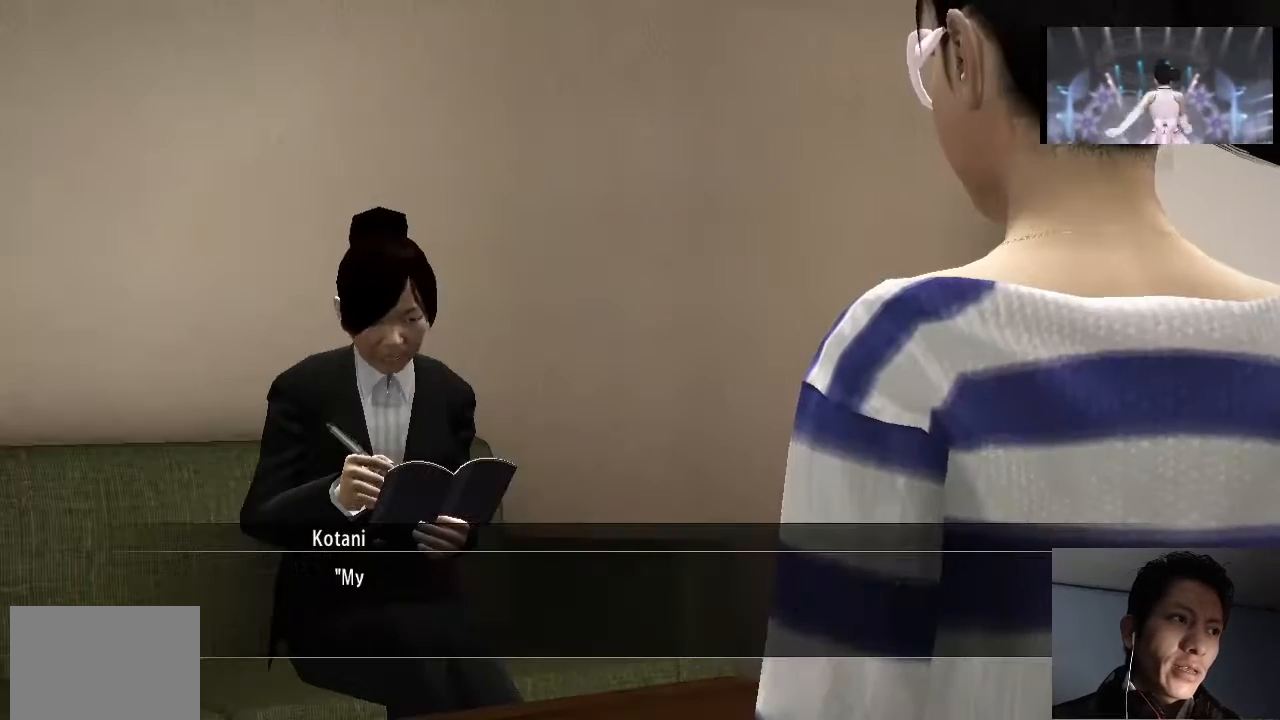
{"buttons": [], "left_stick": "center", "right_stick": "center", "events": [[67, "CROSS", "up"]]}